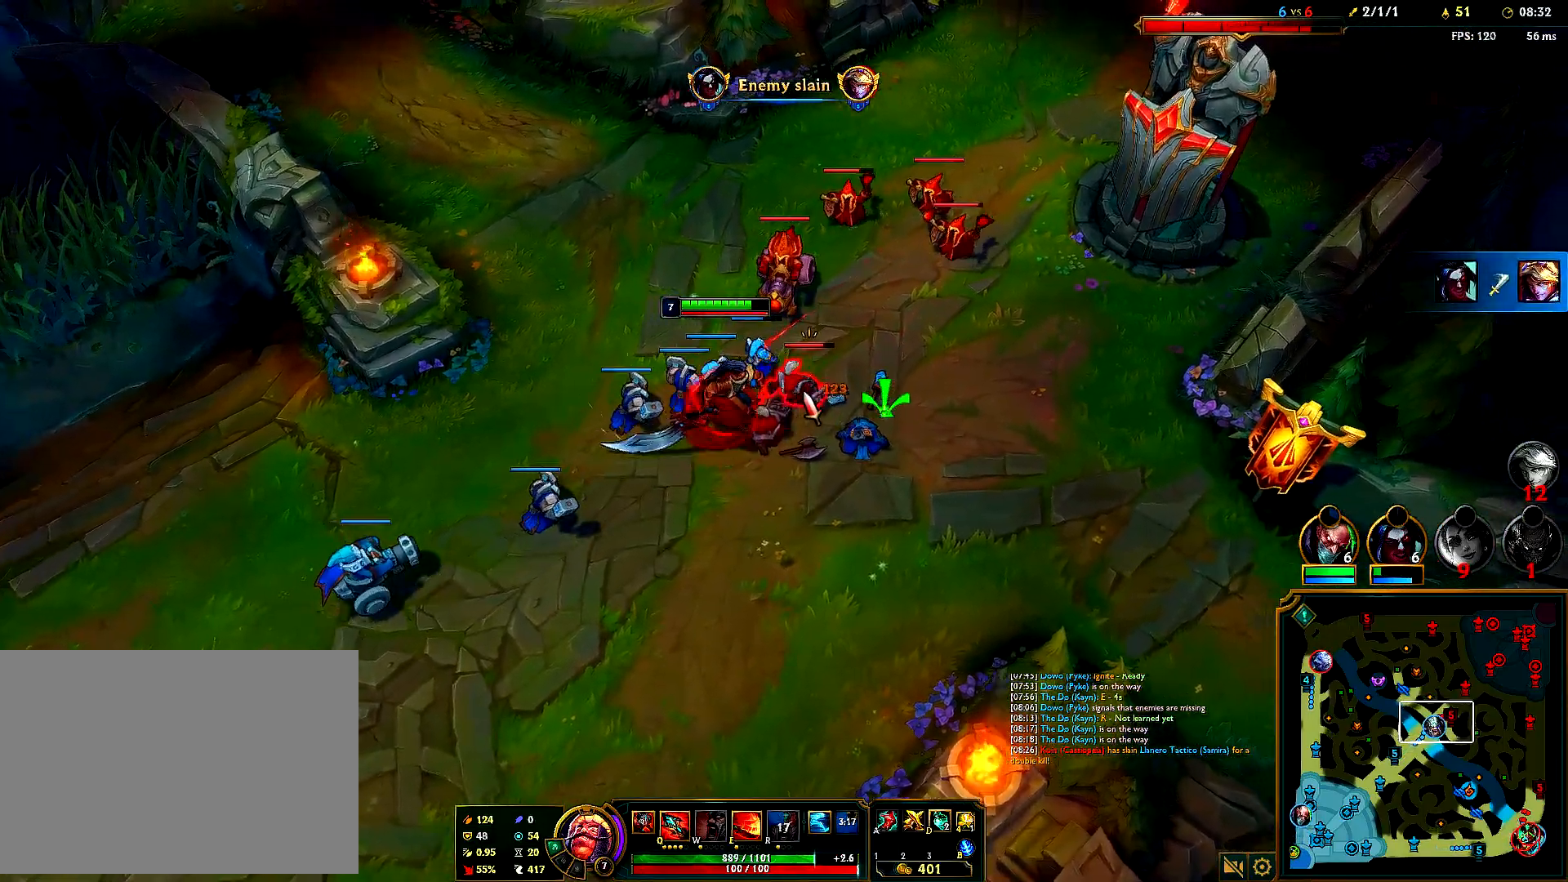
Gameplay with keyboard and mouse; each line is a JSON object with the keys and mouse buttons held at the frame after it. "events" lists presses ("down") and releases ("up") of "1", "2", "3", "4", "5", "6", "a", "alt", "b", "c", "ctrl", "d", "e", "f", "g", "q", "r", "s", "shift", "space", "t", "tab", "tilde", "v", "w", "x", "z", "mouse_left", "mouse_right", "mouse_mb4" and "mouse_mb5" between this image and that frame as [ms after this image, input, new state], when the widget could be followed in between. "mouse_left", "mouse_right", "mouse_mb4", "mouse_mb5" = the "left", "right", "mb4", "mb5" buttons of the "mouse" list. No other keys are recorded. Mouse movement is not recorded. Not read: mouse_wheel.
{"keys": [], "mouse": ["right"], "events": [[83, "mouse_right", "up"], [433, "mouse_right", "down"]]}
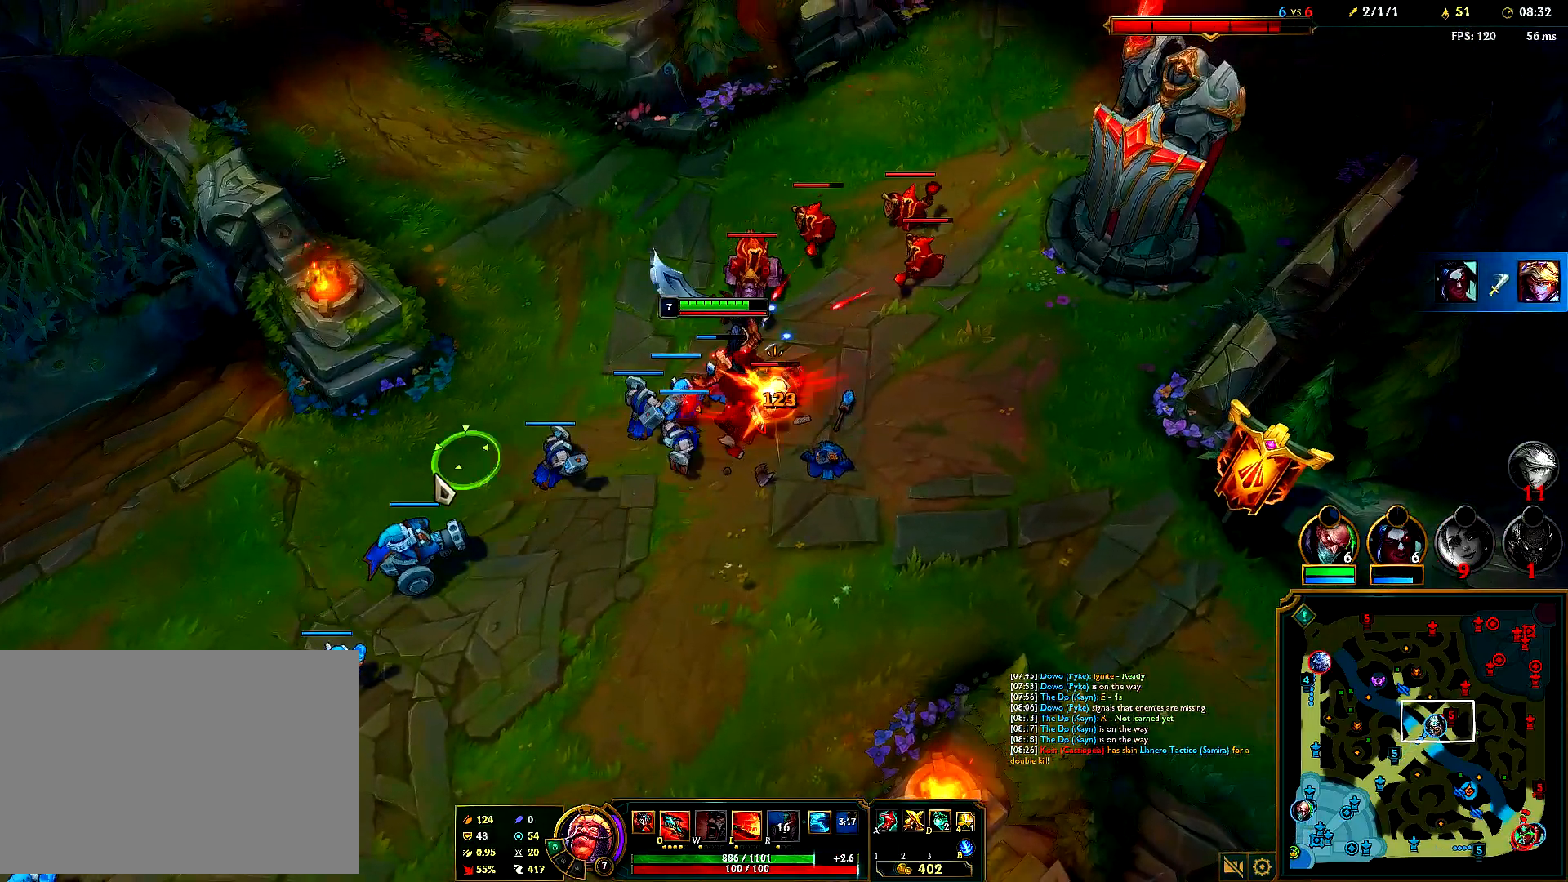
{"keys": [], "mouse": [], "events": [[117, "mouse_right", "up"], [250, "mouse_right", "down"], [400, "mouse_right", "up"]]}
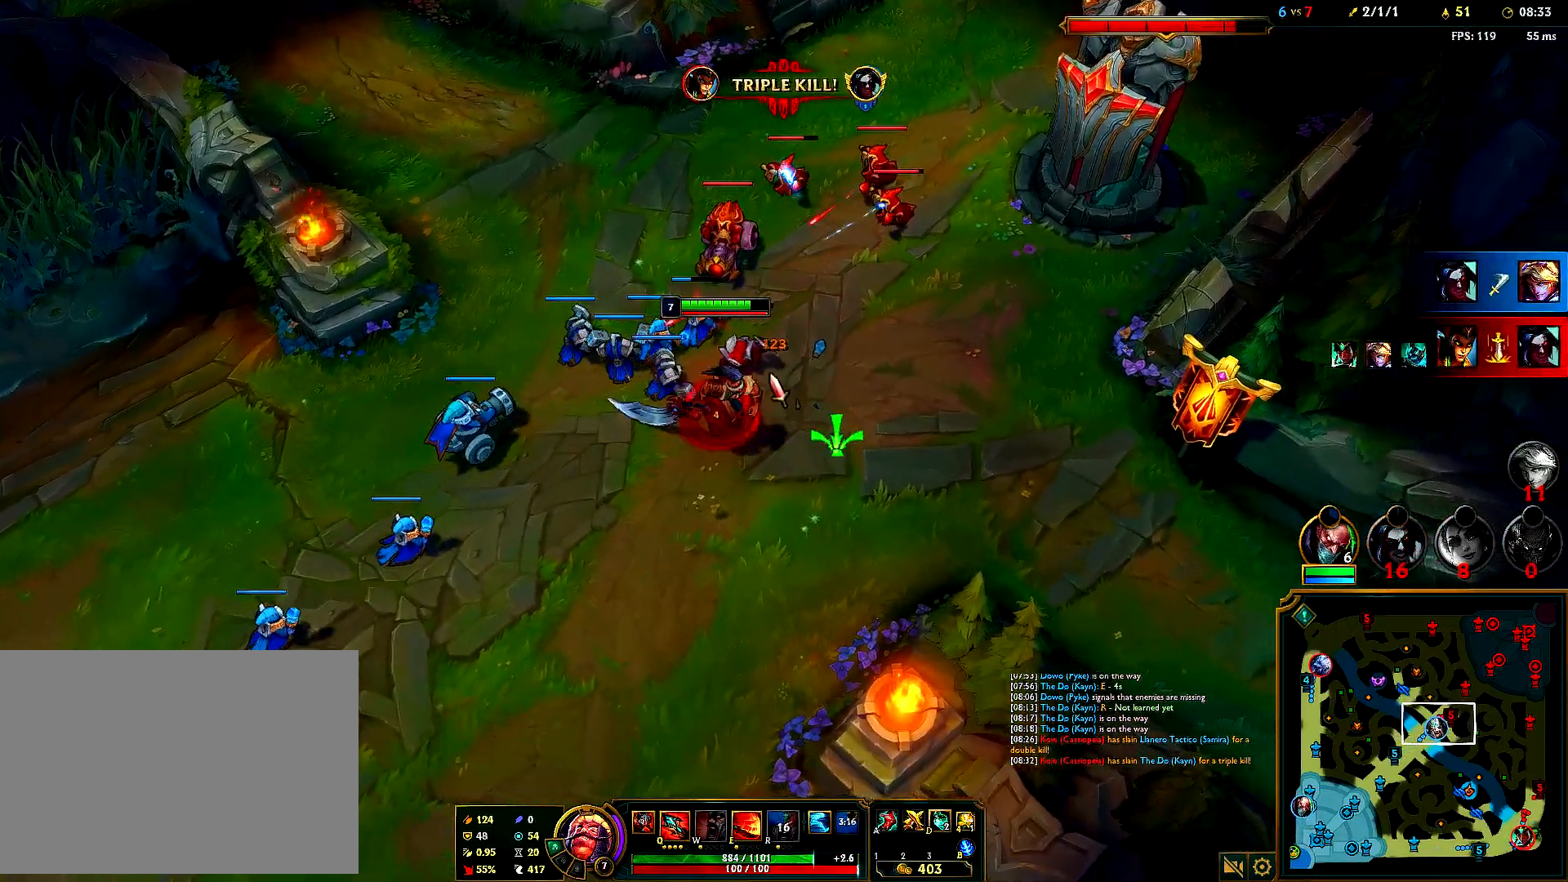
{"keys": [], "mouse": ["right"], "events": [[33, "mouse_right", "down"], [183, "mouse_right", "up"], [400, "mouse_right", "down"]]}
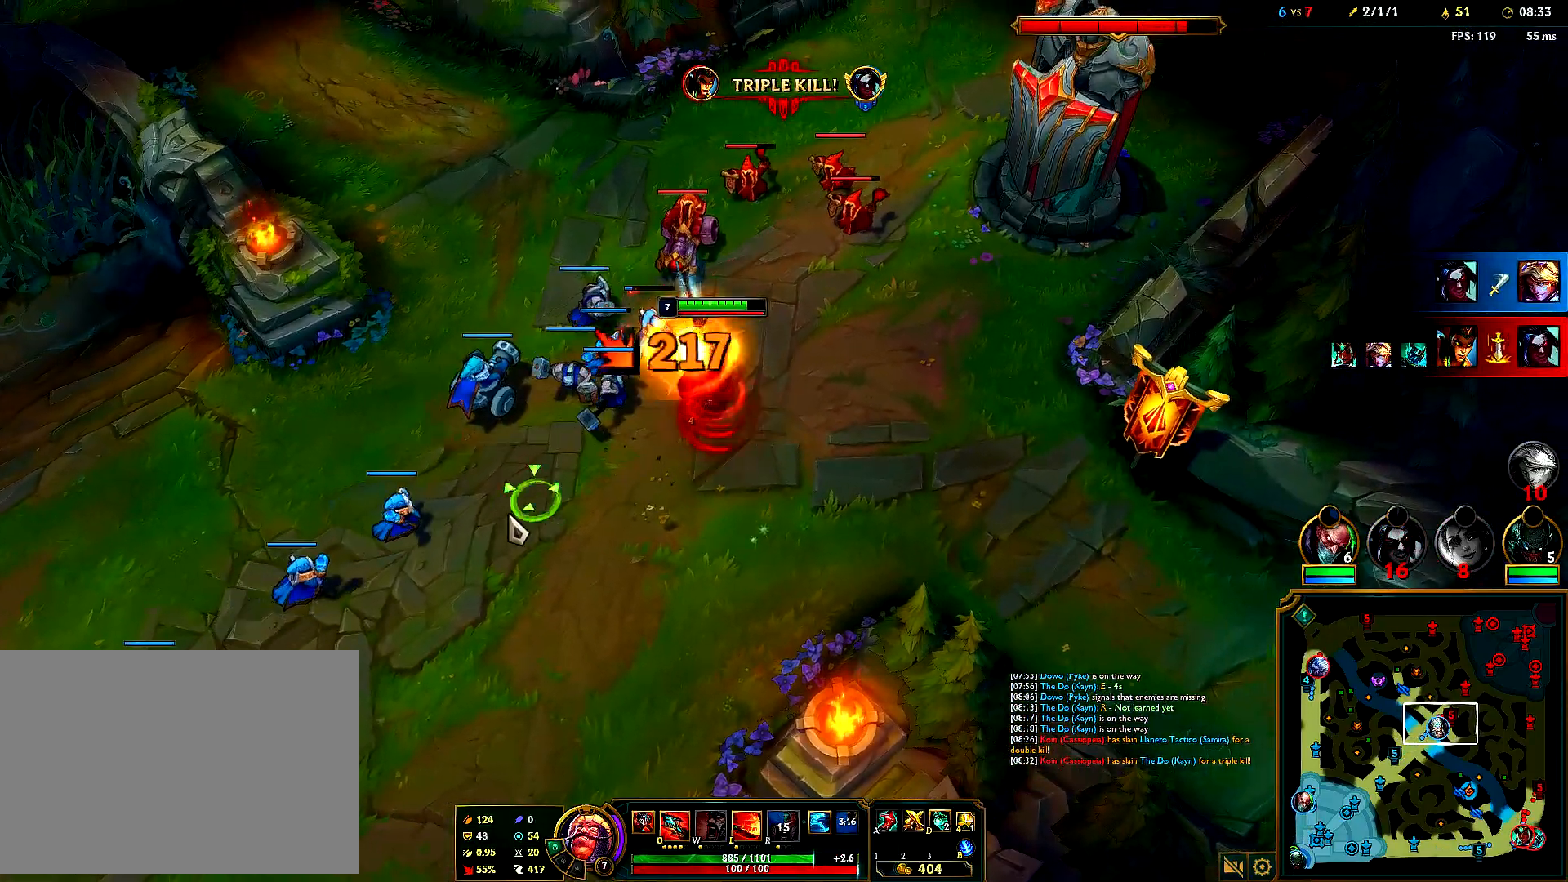
{"keys": [], "mouse": [], "events": [[50, "mouse_right", "up"], [117, "mouse_right", "down"], [233, "mouse_right", "up"], [333, "mouse_right", "down"], [483, "mouse_right", "up"]]}
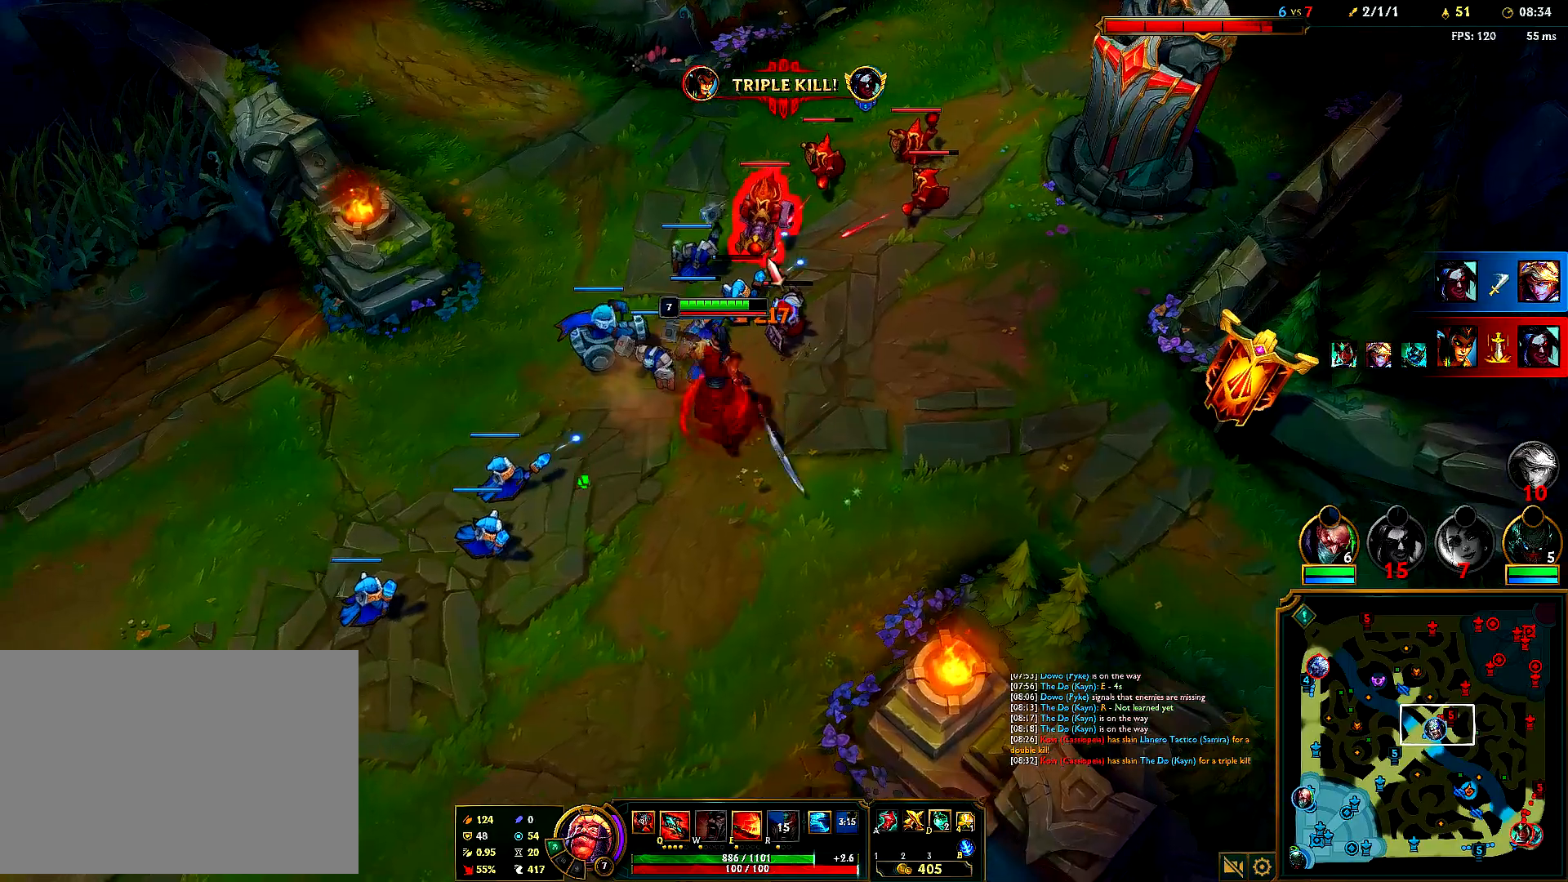
{"keys": [], "mouse": [], "events": [[133, "mouse_right", "down"], [267, "mouse_right", "up"]]}
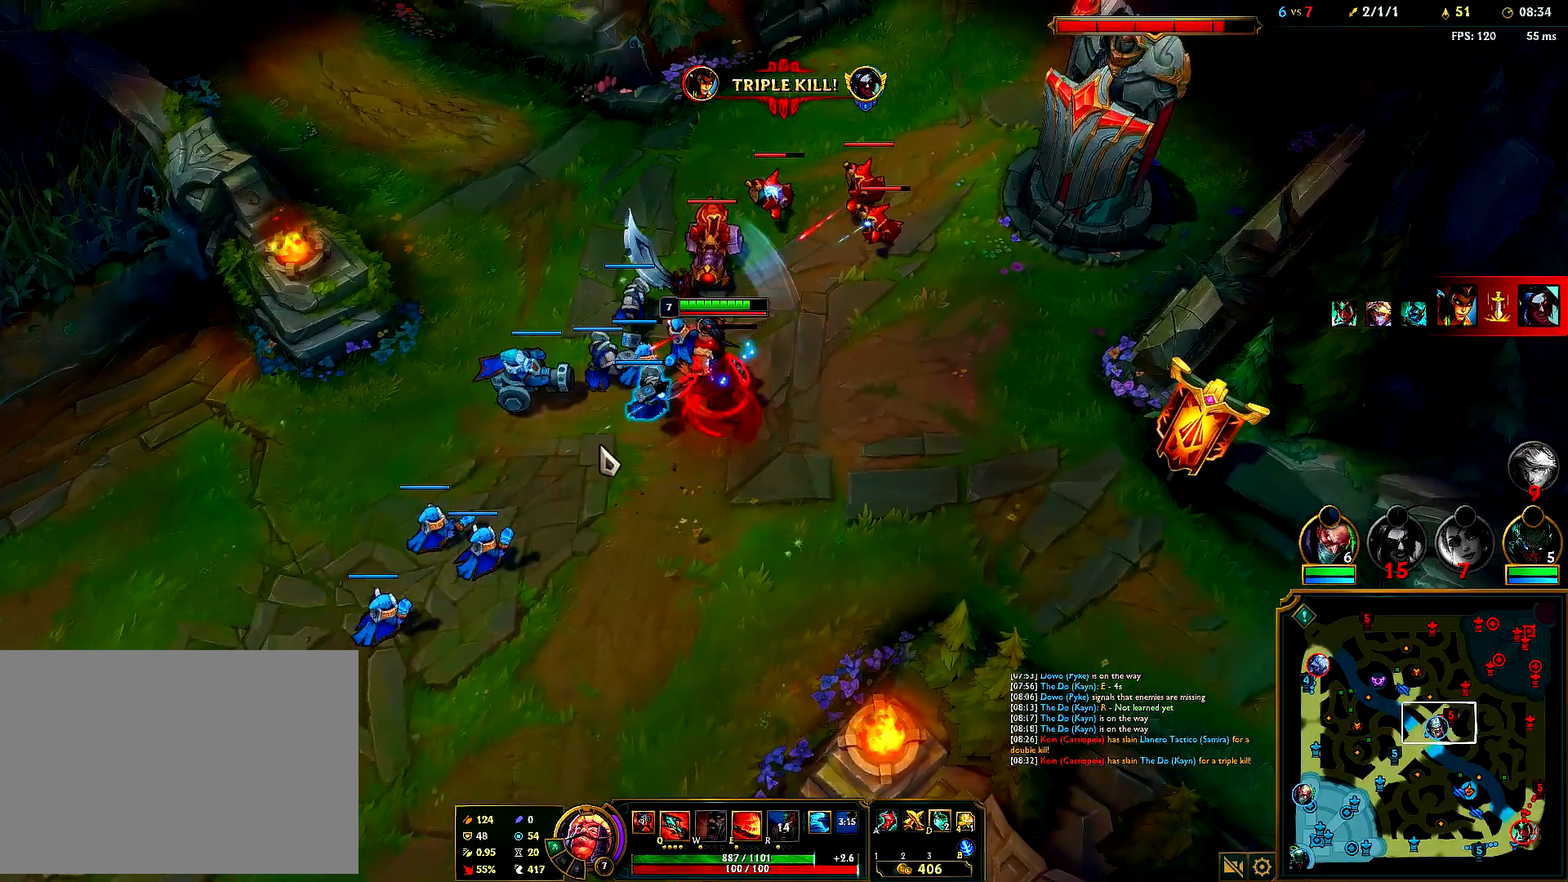
{"keys": [], "mouse": [], "events": [[17, "mouse_right", "down"], [183, "mouse_right", "up"], [367, "mouse_right", "down"], [483, "mouse_right", "up"]]}
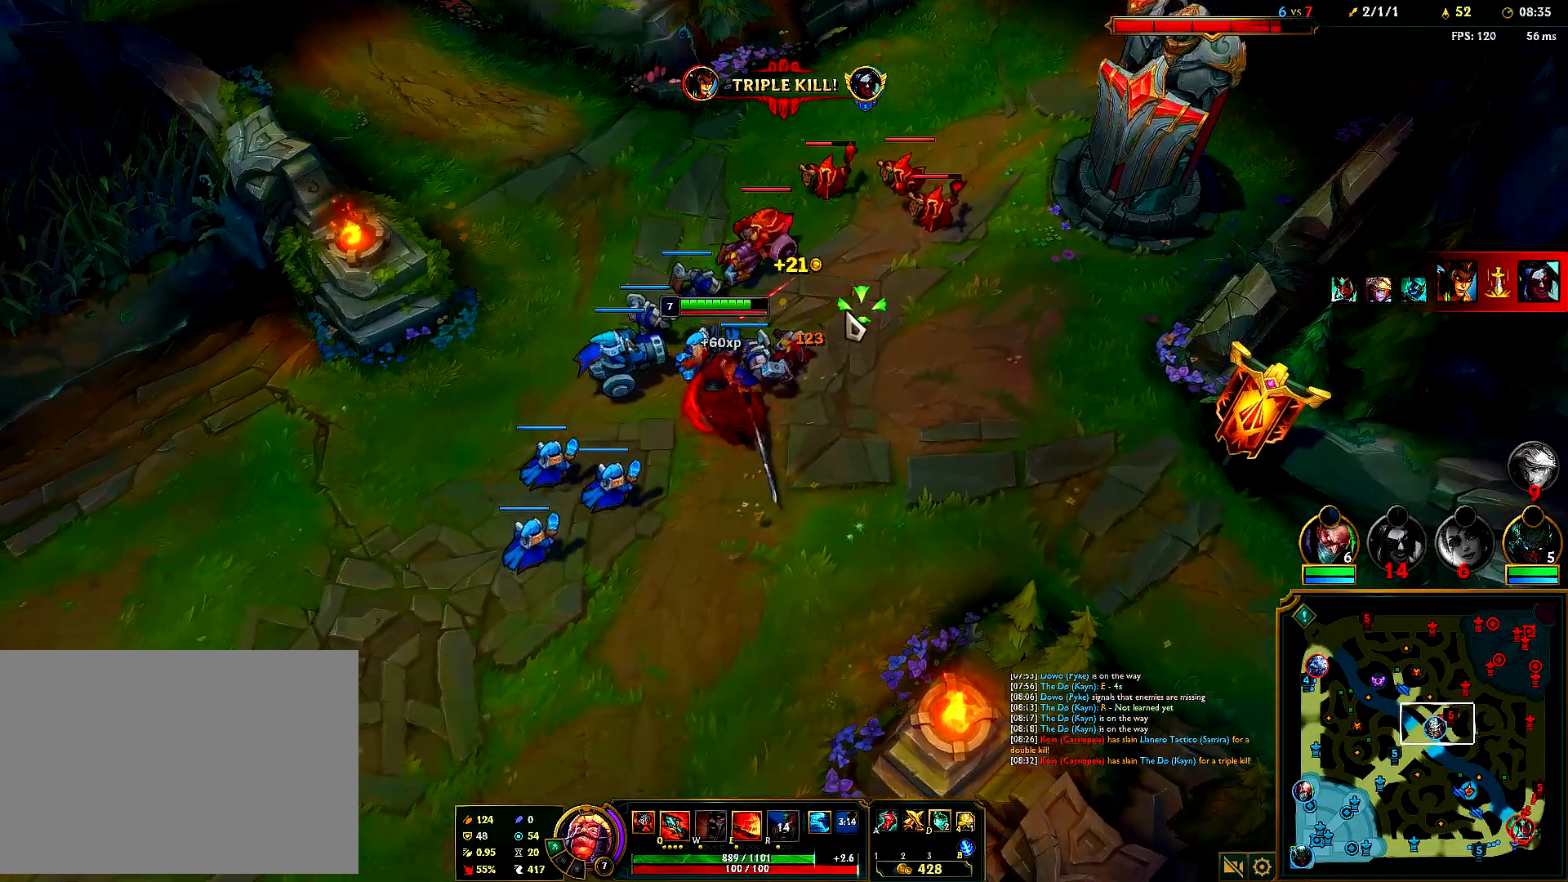
{"keys": [], "mouse": [], "events": [[50, "mouse_right", "down"], [200, "mouse_right", "up"], [250, "mouse_right", "down"], [383, "mouse_right", "up"], [400, "e", "down"], [483, "e", "up"]]}
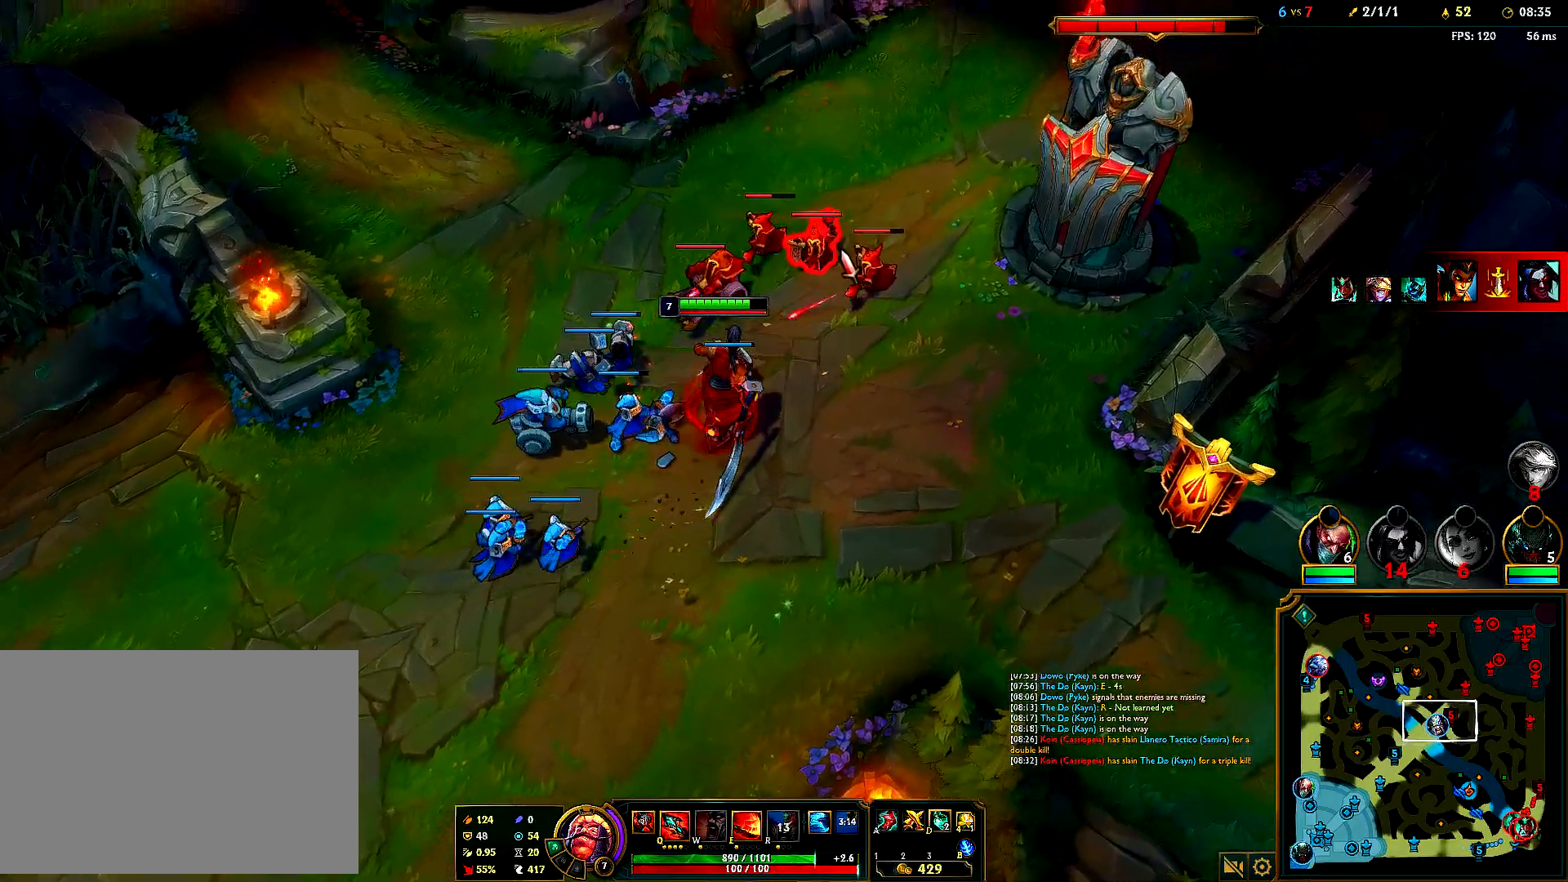
{"keys": [], "mouse": ["right"], "events": [[67, "mouse_right", "down"], [233, "mouse_right", "up"], [483, "mouse_right", "down"]]}
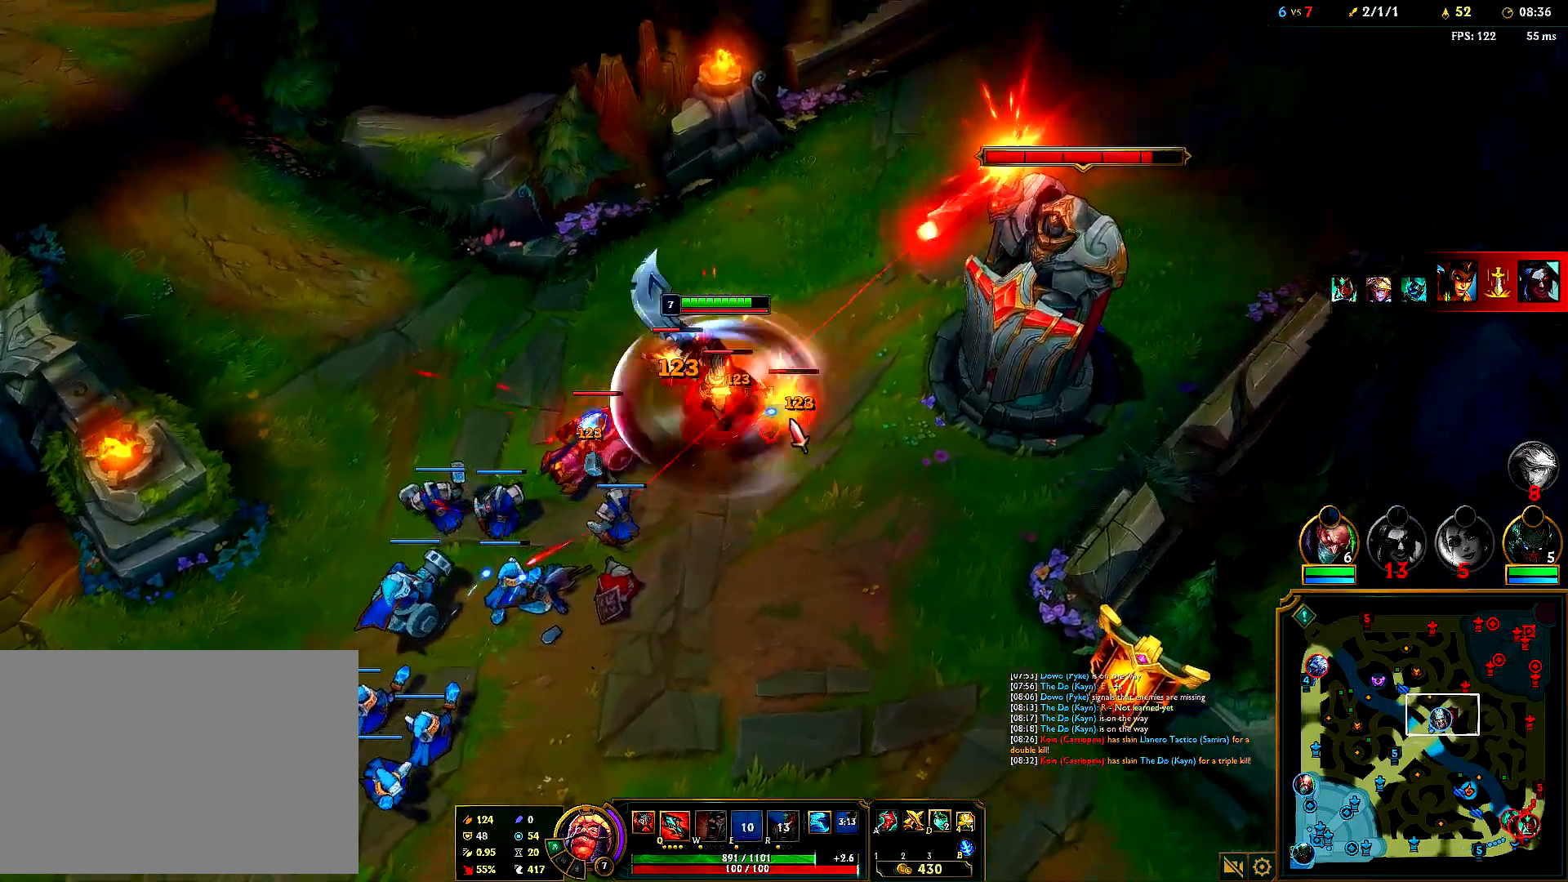
{"keys": [], "mouse": ["right"], "events": [[150, "mouse_right", "up"], [367, "mouse_right", "down"]]}
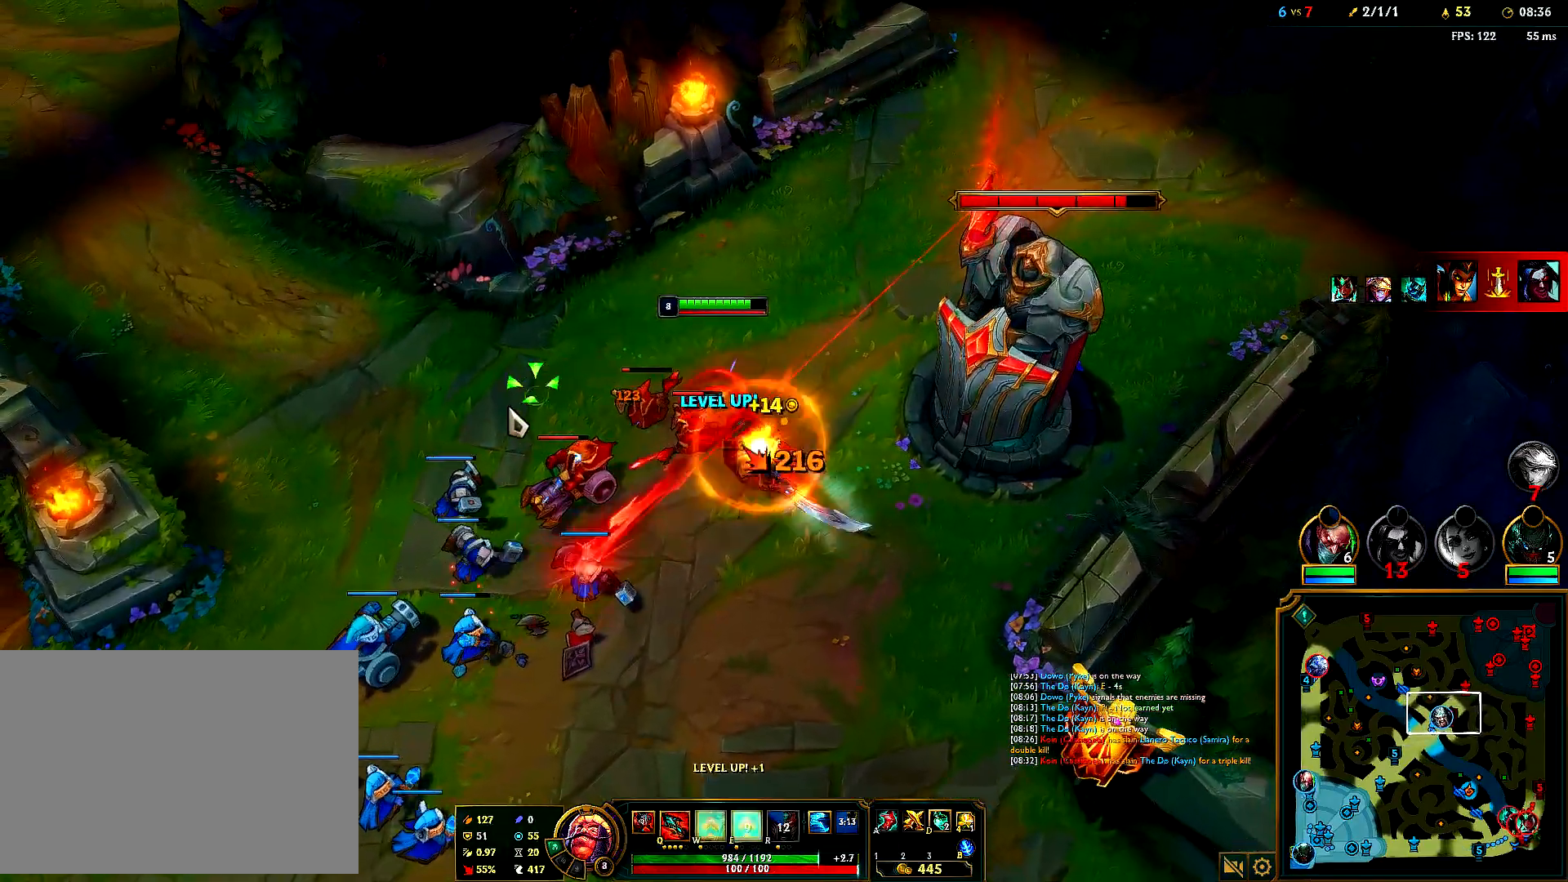
{"keys": [], "mouse": ["right"], "events": [[67, "mouse_right", "up"], [483, "mouse_right", "down"]]}
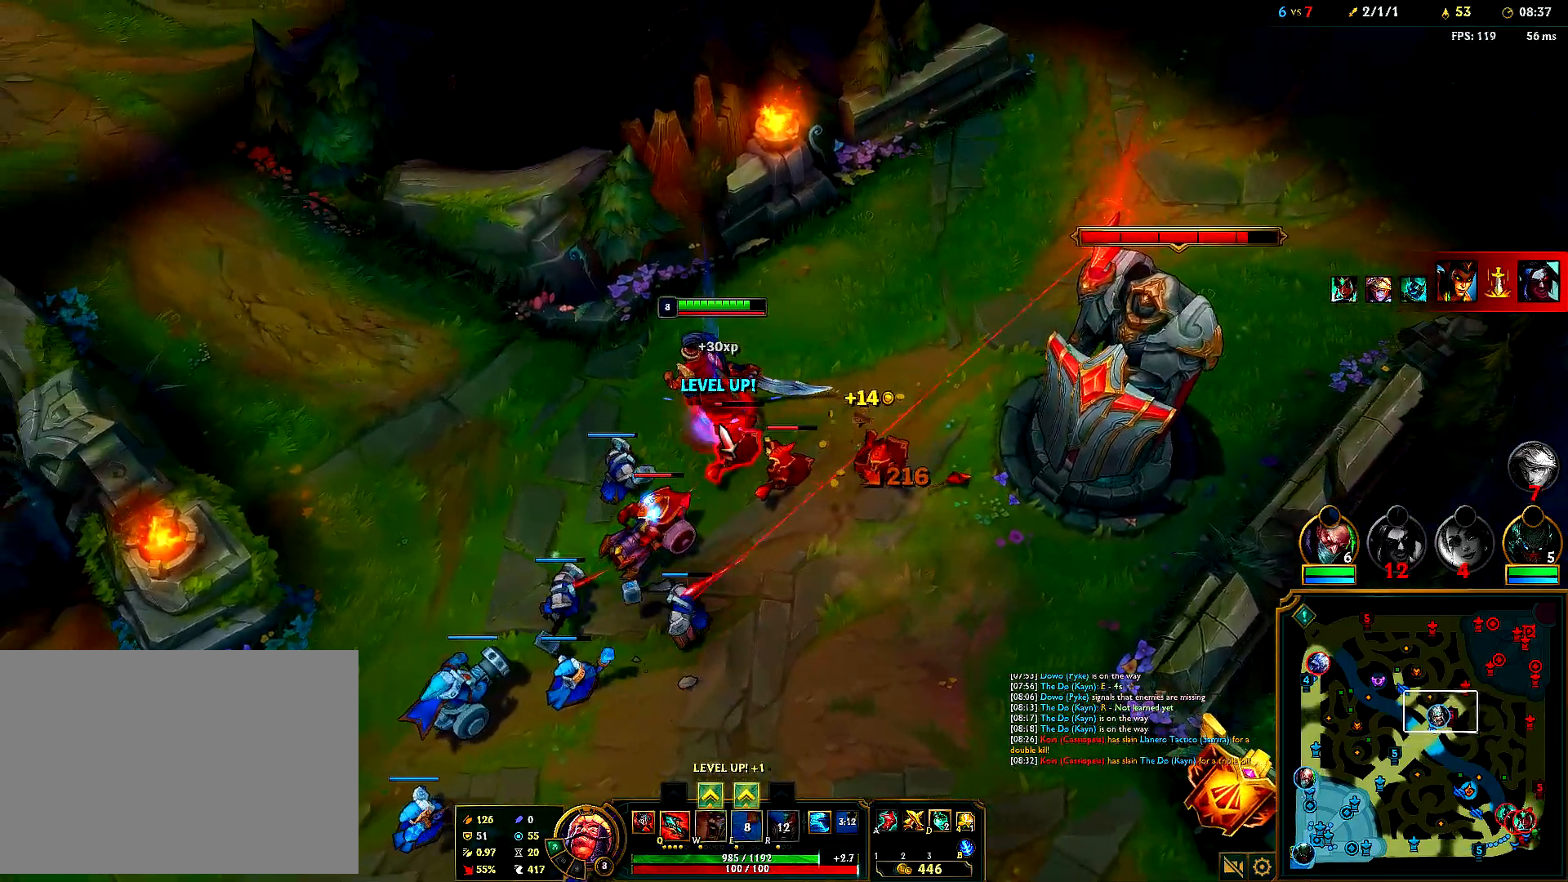
{"keys": [], "mouse": [], "events": [[117, "mouse_right", "up"]]}
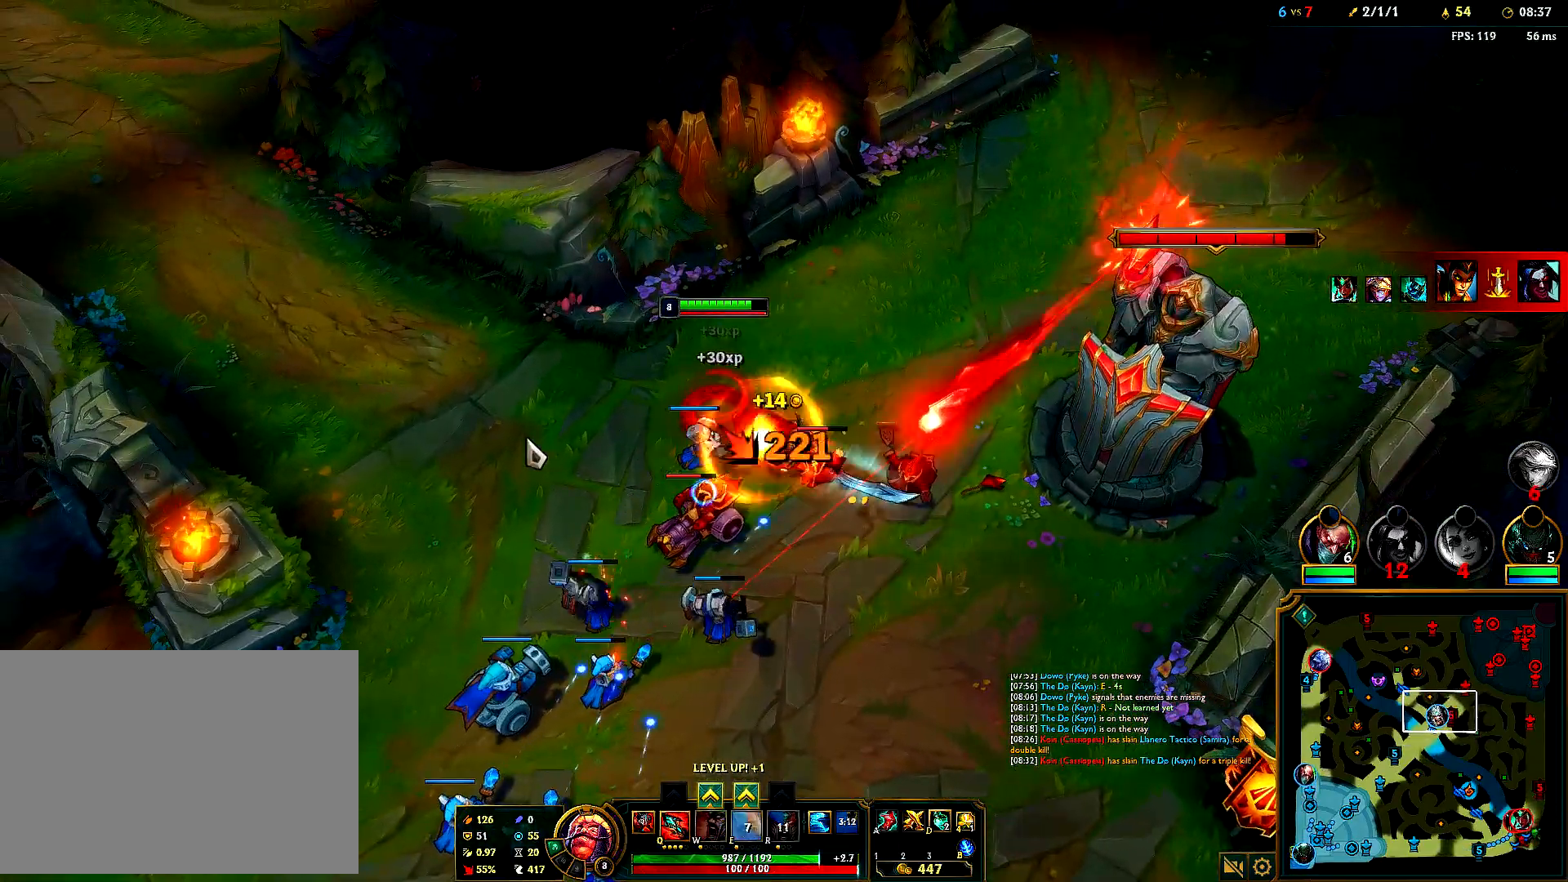
{"keys": [], "mouse": [], "events": [[167, "mouse_right", "down"], [300, "mouse_right", "up"]]}
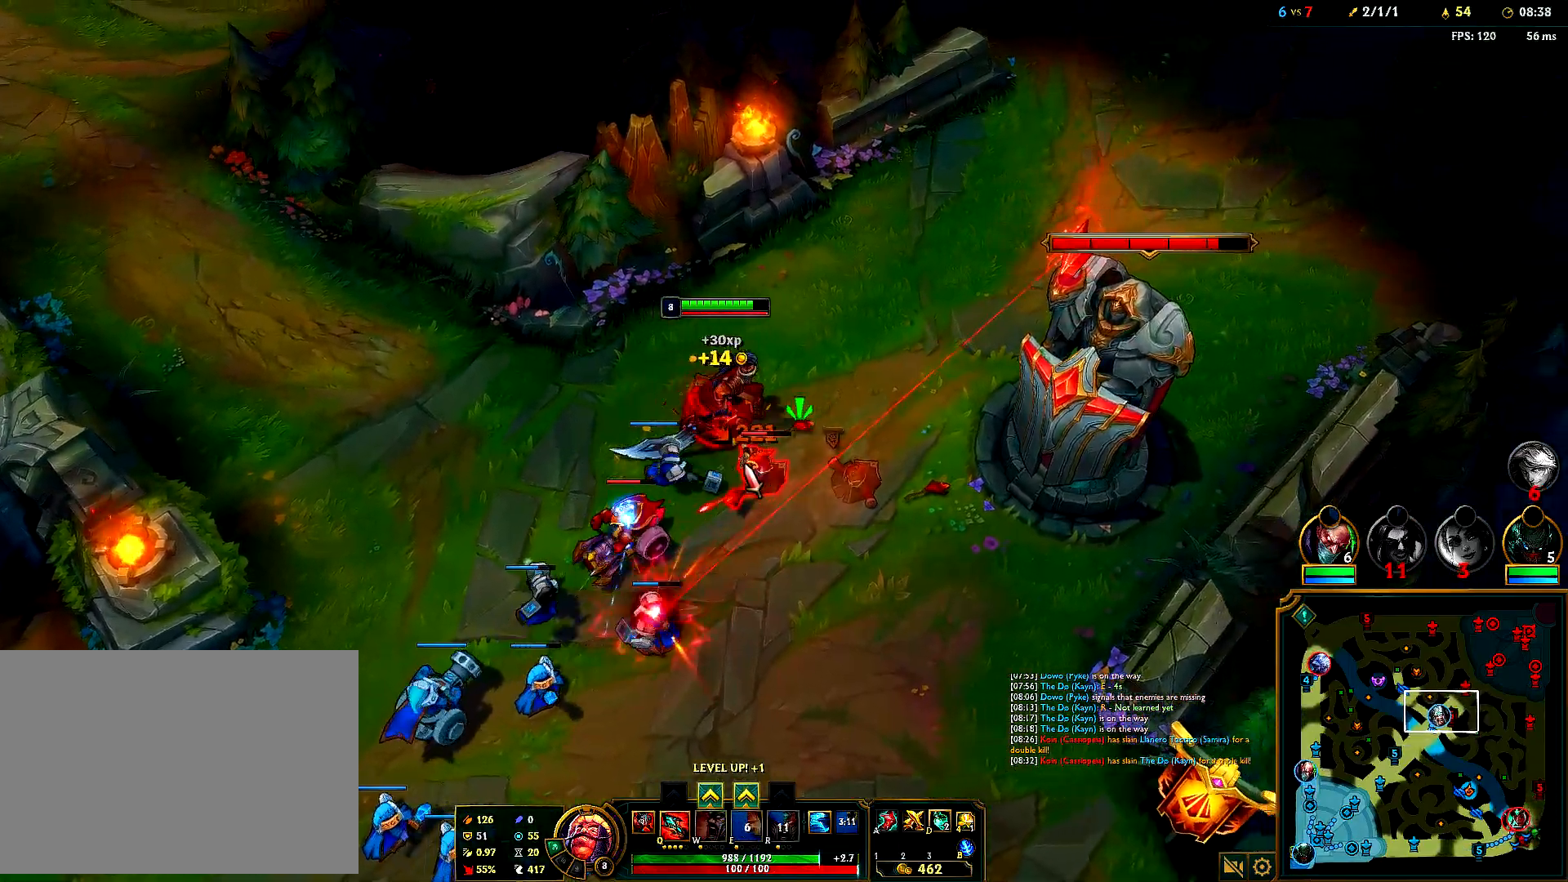
{"keys": [], "mouse": ["right"], "events": [[33, "mouse_right", "down"], [183, "mouse_right", "up"], [483, "mouse_right", "down"]]}
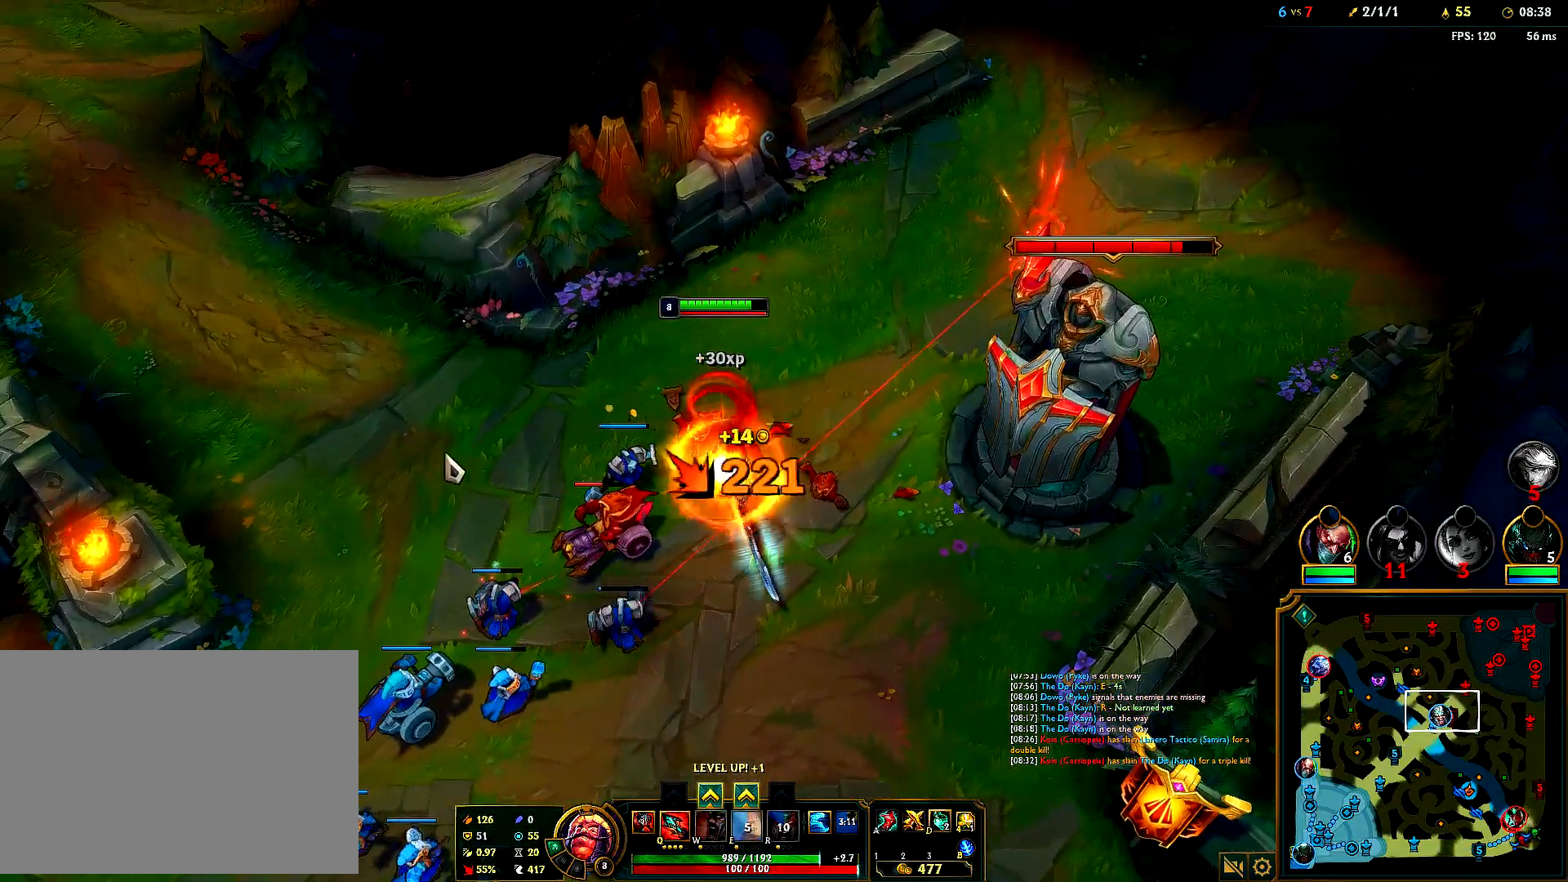
{"keys": [], "mouse": ["right"], "events": [[183, "mouse_right", "up"], [450, "mouse_right", "down"]]}
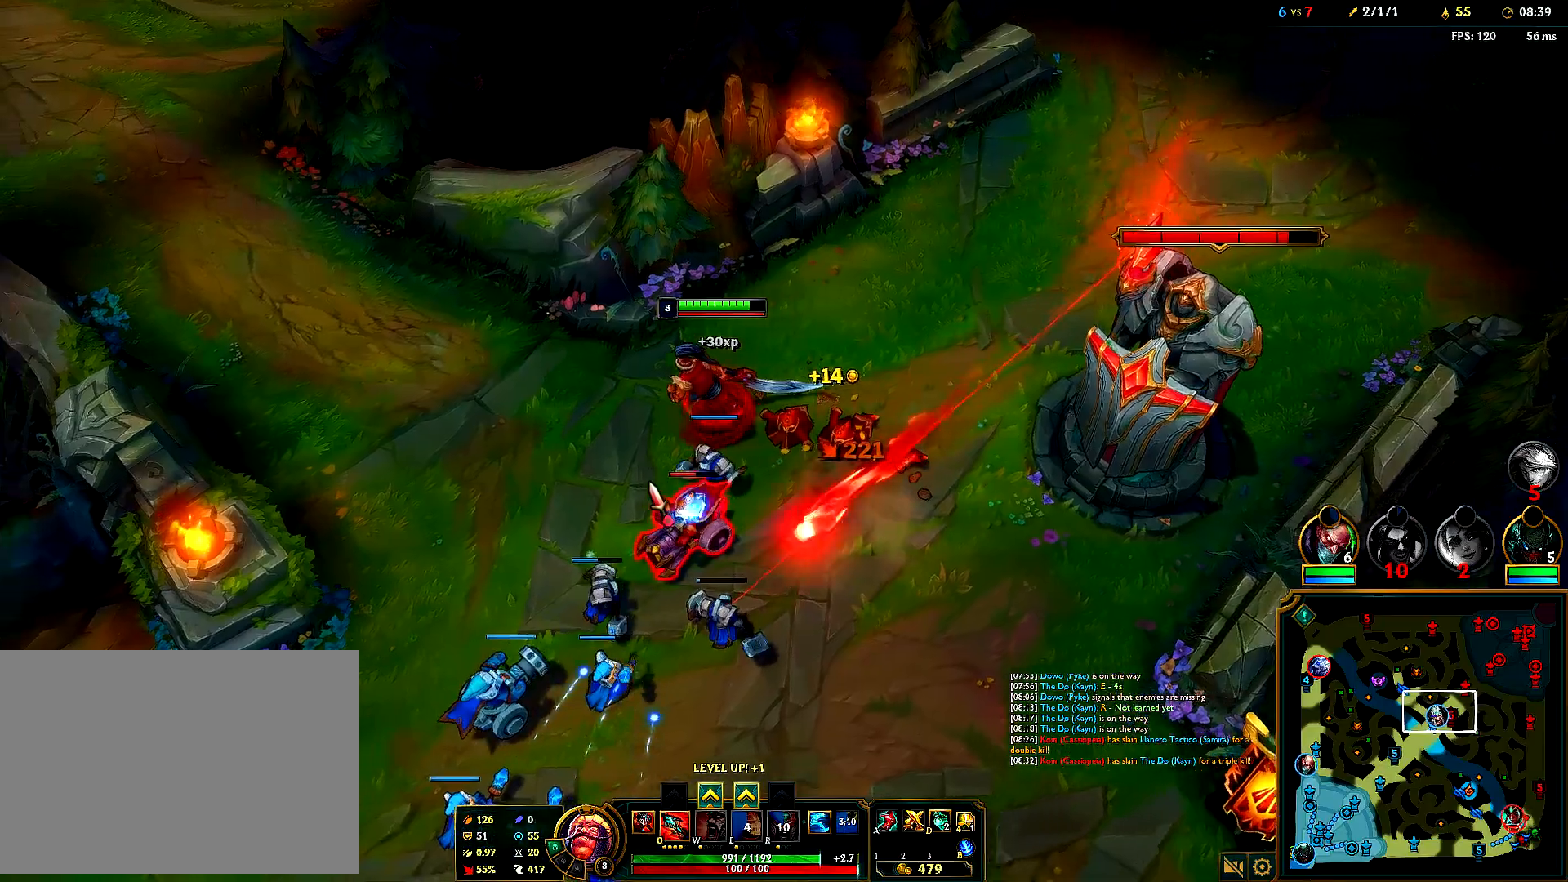
{"keys": [], "mouse": [], "events": [[50, "mouse_right", "up"], [117, "mouse_right", "down"], [217, "mouse_right", "up"], [267, "mouse_right", "down"], [400, "mouse_right", "up"]]}
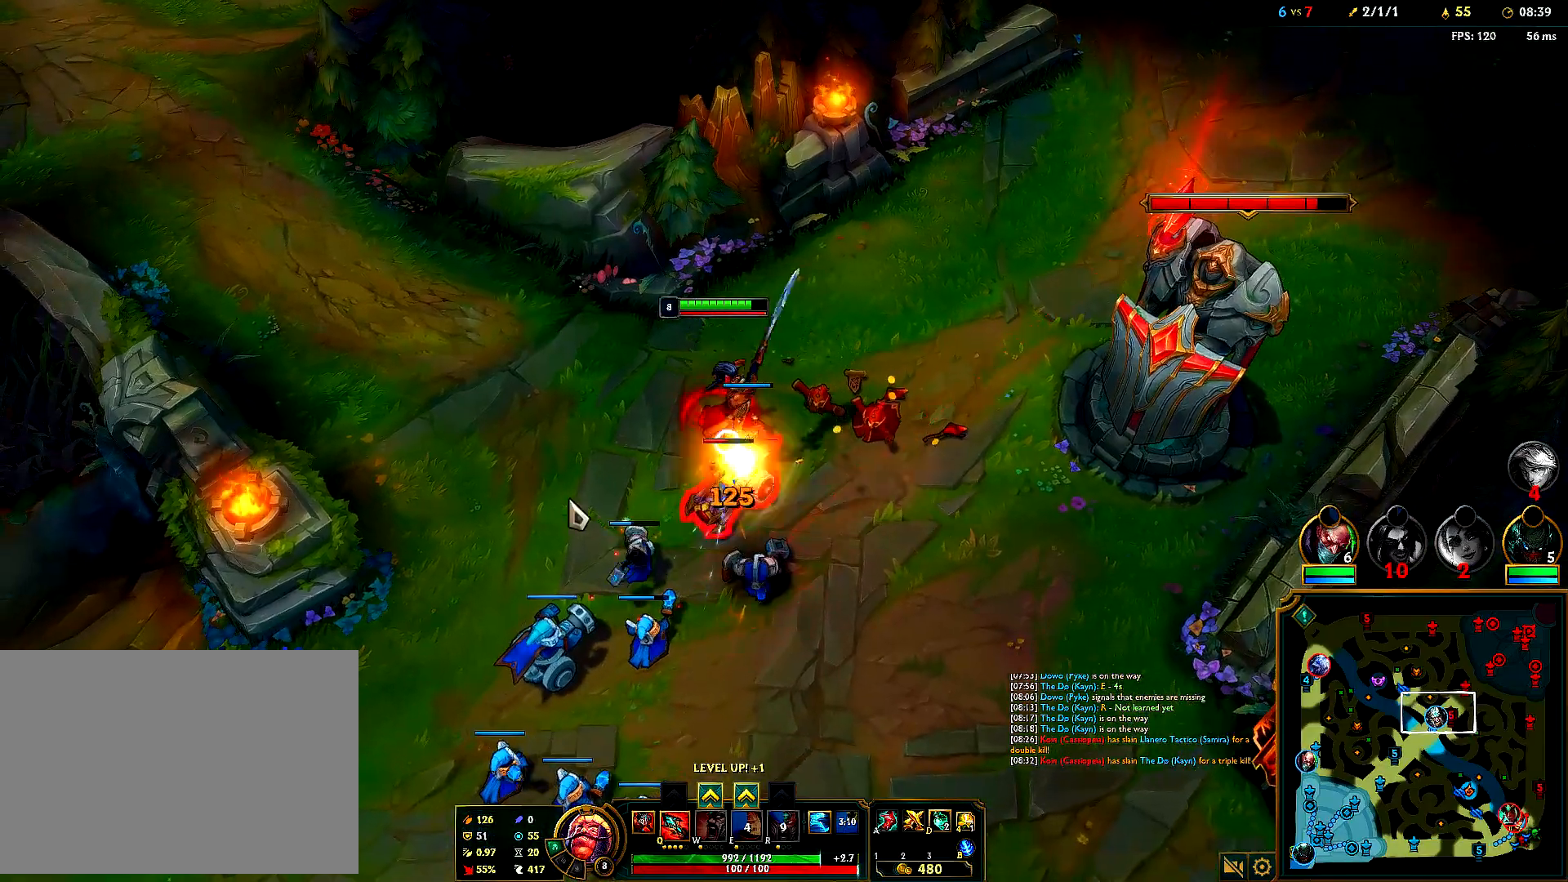
{"keys": [], "mouse": [], "events": [[17, "mouse_right", "down"], [200, "mouse_right", "up"]]}
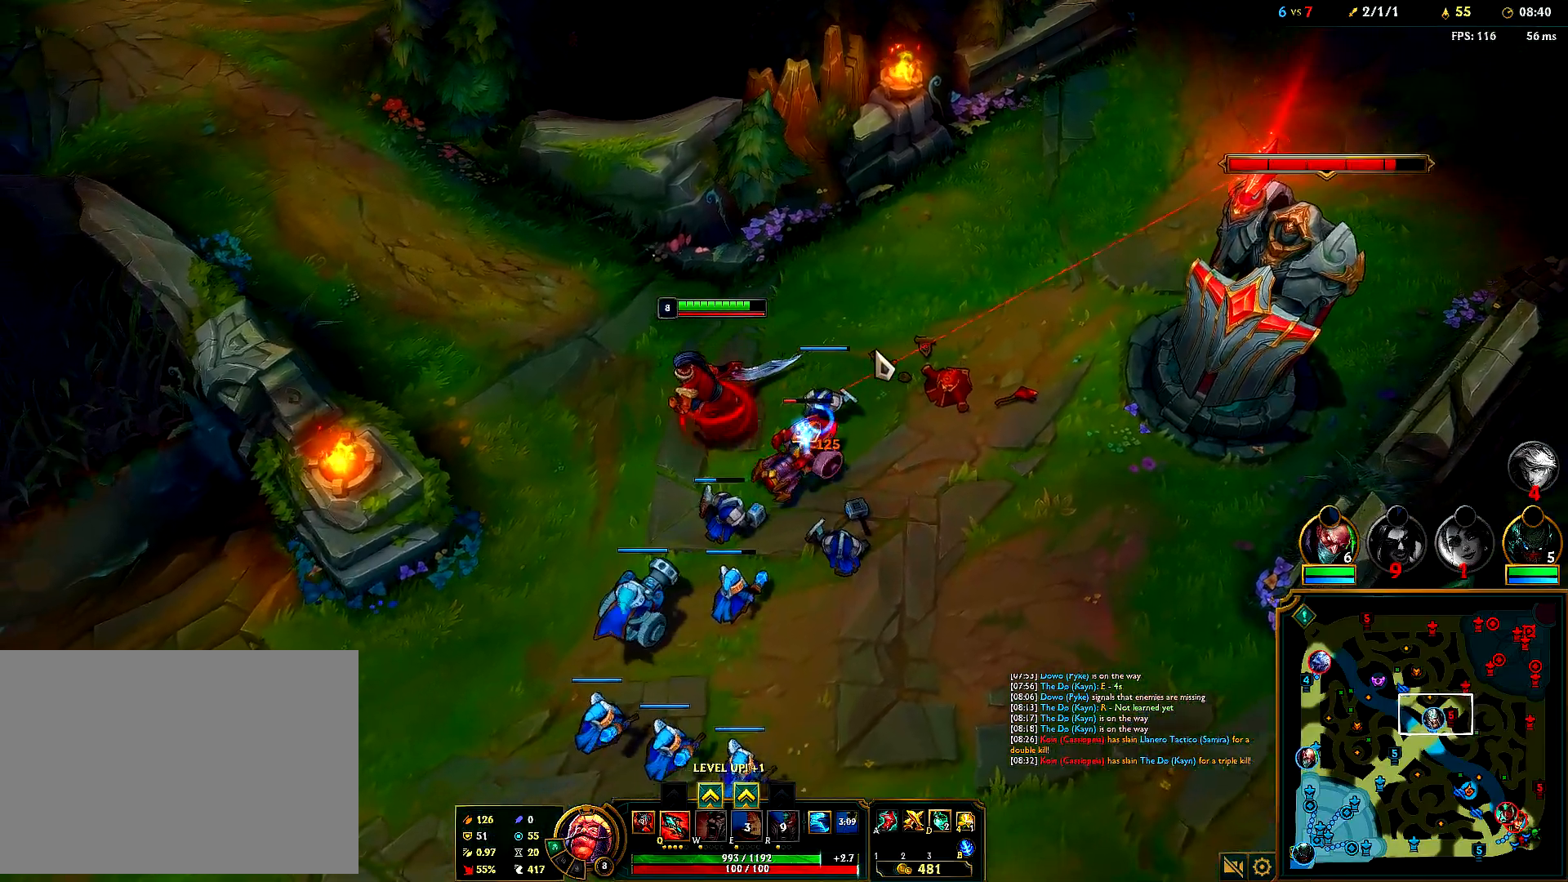
{"keys": [], "mouse": [], "events": [[117, "mouse_right", "down"], [217, "mouse_right", "up"], [283, "mouse_right", "down"], [417, "mouse_right", "up"]]}
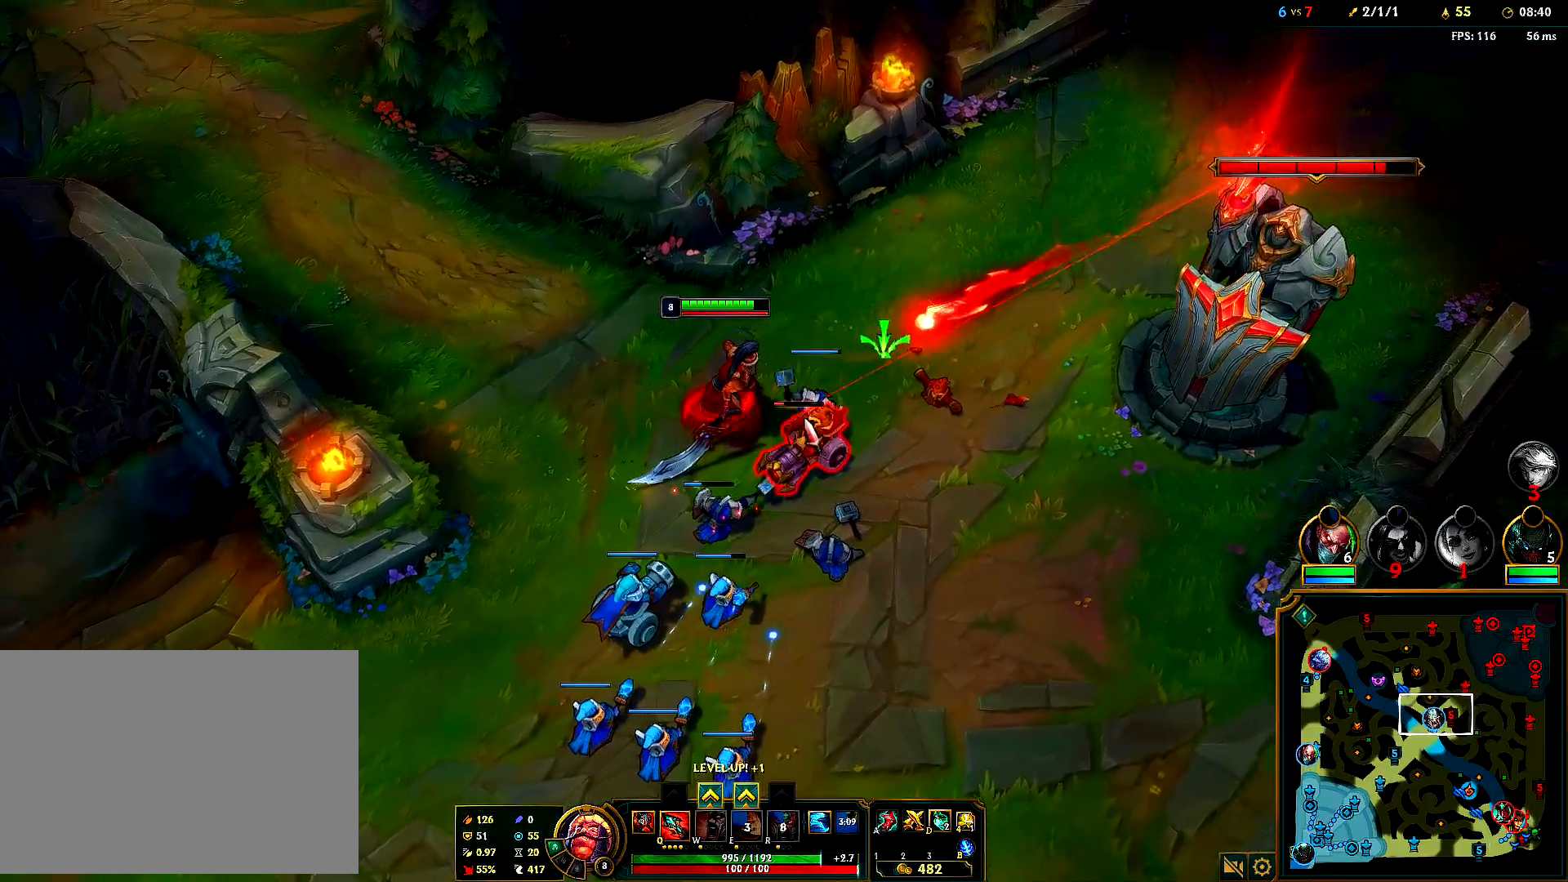
{"keys": [], "mouse": ["right"], "events": [[417, "mouse_right", "down"]]}
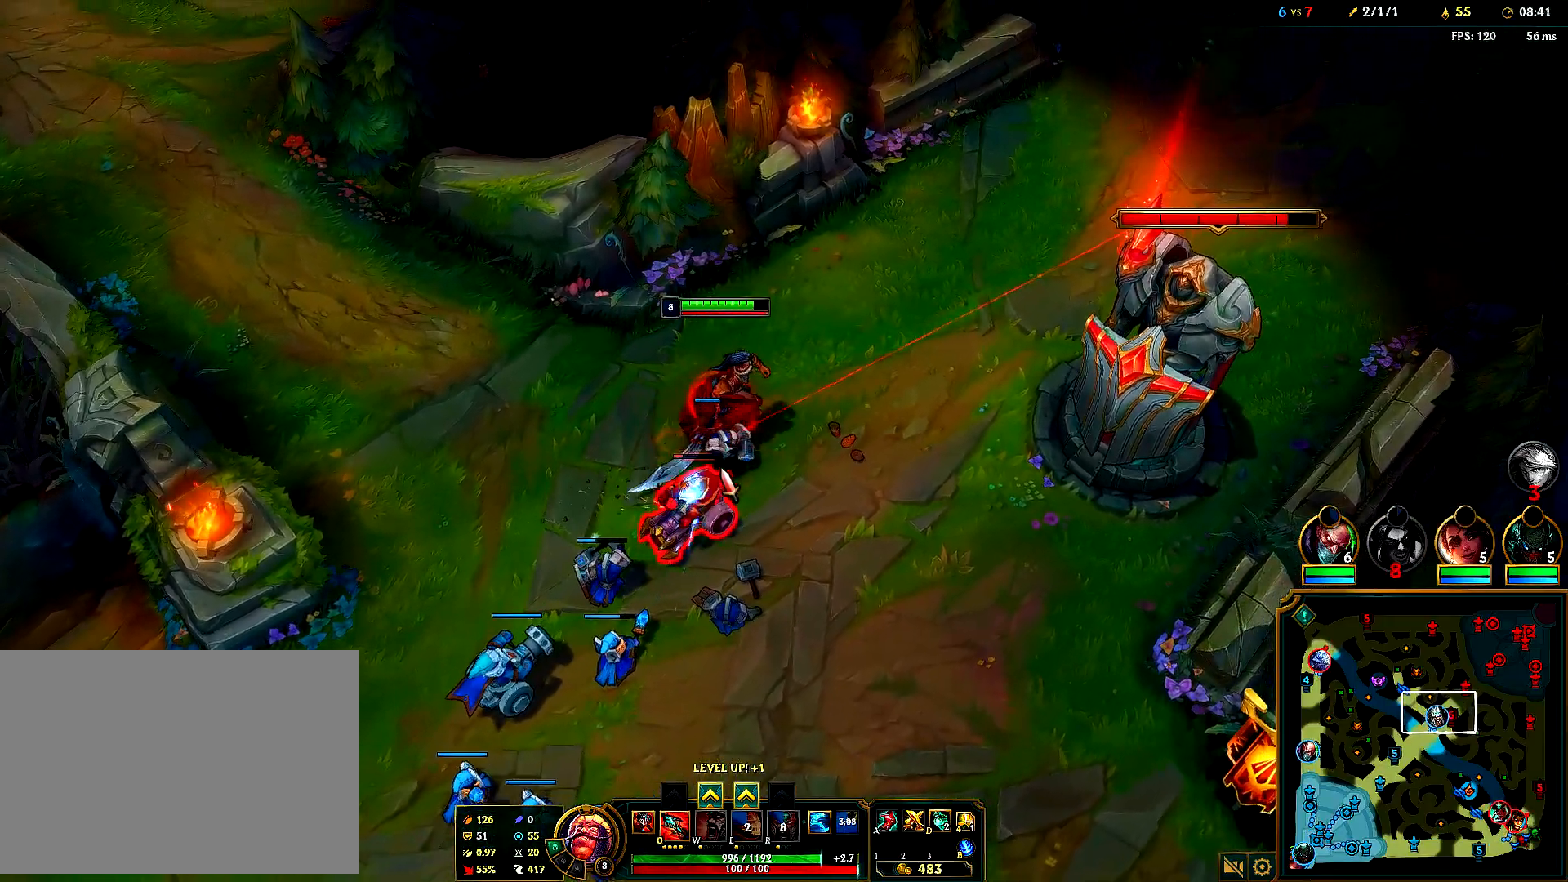
{"keys": [], "mouse": ["right"], "events": [[83, "mouse_right", "up"], [267, "mouse_right", "down"], [433, "mouse_right", "up"], [500, "mouse_right", "down"]]}
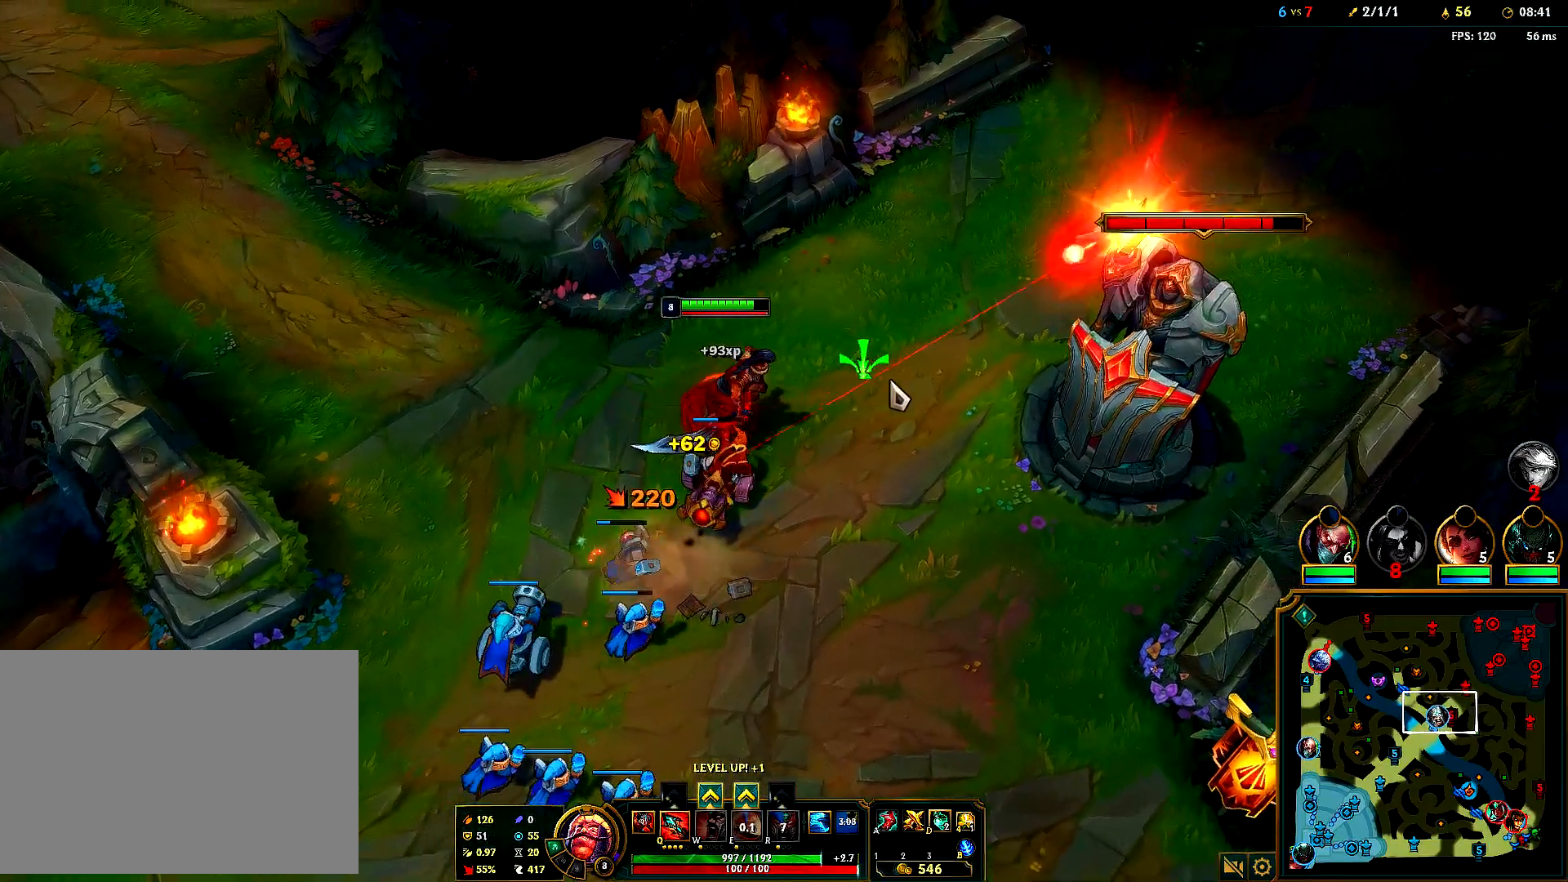
{"keys": ["ctrl", "e"], "mouse": ["right"], "events": [[150, "mouse_right", "up"], [183, "ctrl", "down"], [233, "mouse_right", "down"], [400, "mouse_right", "up"], [450, "e", "down"], [467, "mouse_right", "down"]]}
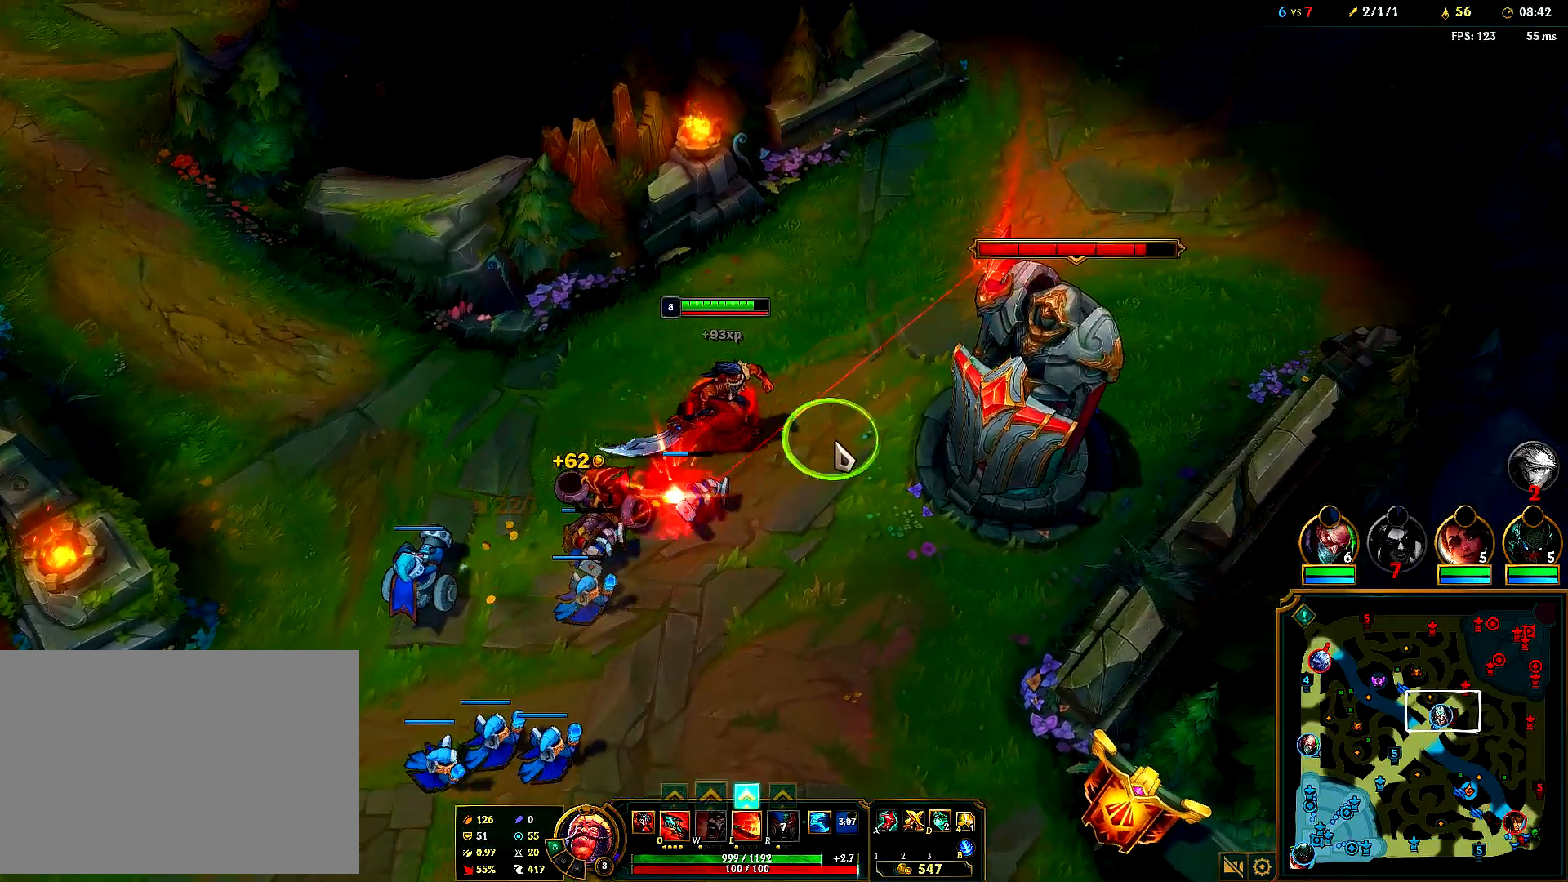
{"keys": [], "mouse": [], "events": [[50, "e", "up"], [100, "mouse_right", "up"], [133, "ctrl", "up"], [150, "mouse_right", "down"], [283, "mouse_right", "up"], [350, "mouse_right", "down"], [467, "mouse_right", "up"]]}
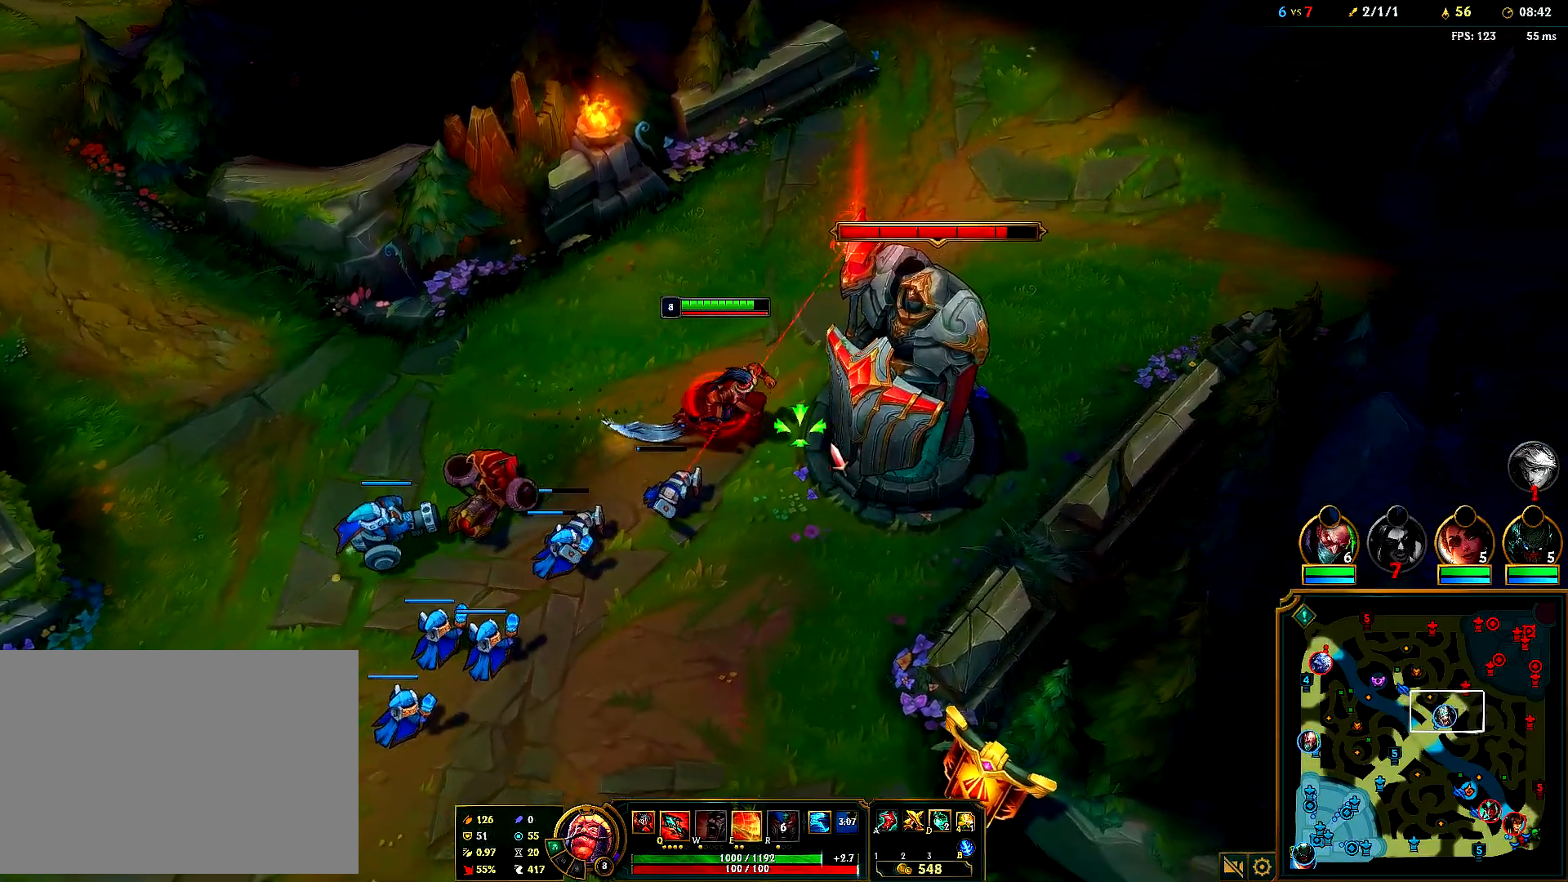
{"keys": [], "mouse": ["right"], "events": [[33, "mouse_right", "down"], [133, "mouse_right", "up"], [217, "mouse_right", "down"], [317, "mouse_right", "up"], [383, "mouse_right", "down"]]}
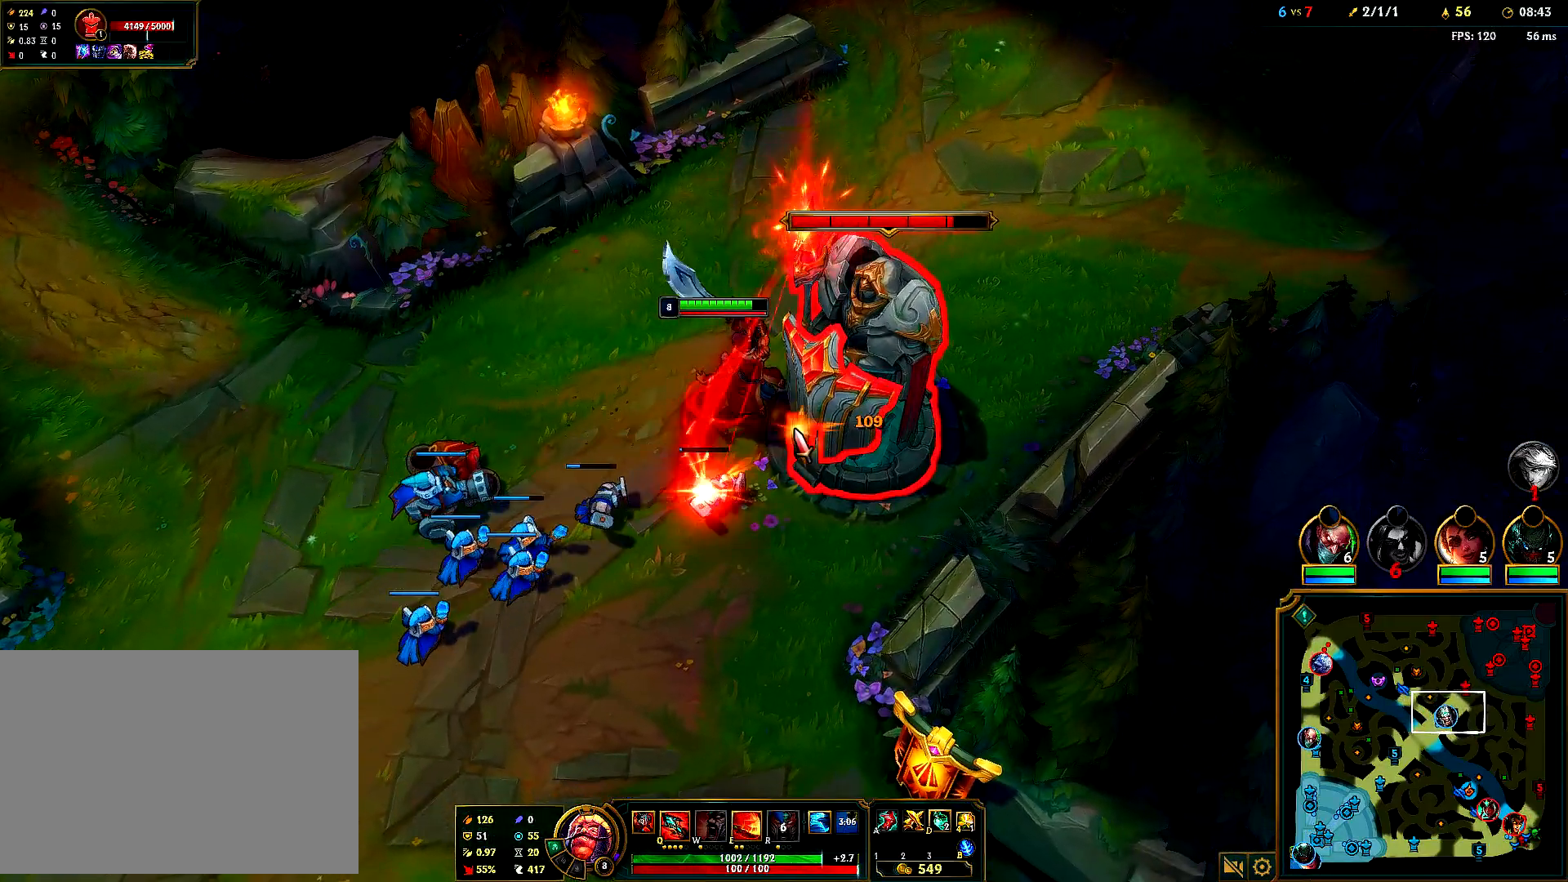
{"keys": [], "mouse": [], "events": [[17, "mouse_right", "up"]]}